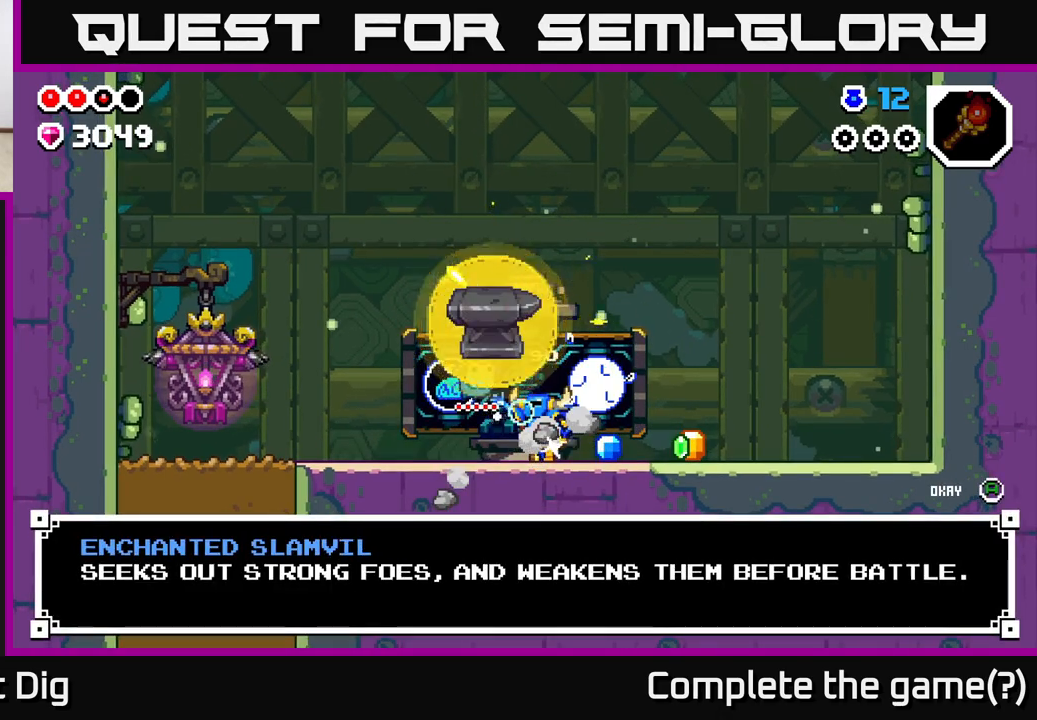
Gameplay with a controller (Xbox layout); each line is a JSON object with the inputs held at the frame after it. "events" lists button and stick changes between this image and that frame as [ms after this image, input, new state], when the widget could be followed in between.
{"buttons": [], "left_stick": "right", "right_stick": "center", "events": [[100, "left_stick", "right"], [133, "A", "up"], [317, "A", "down"], [433, "A", "up"]]}
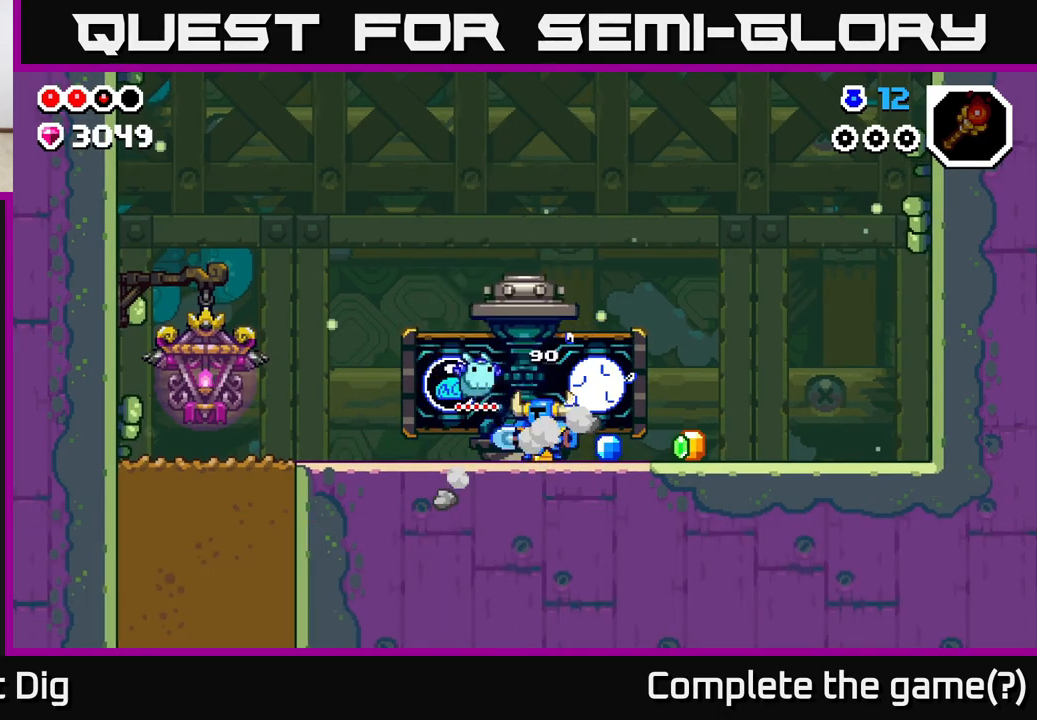
{"buttons": [], "left_stick": "right", "right_stick": "center", "events": []}
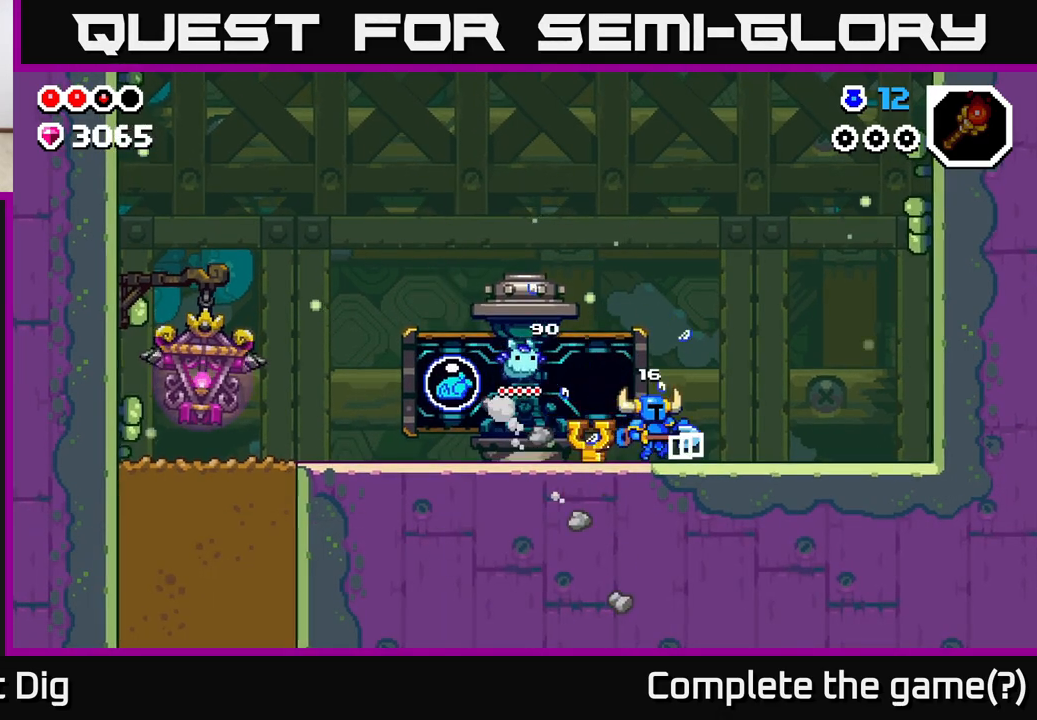
{"buttons": [], "left_stick": "left", "right_stick": "center", "events": [[150, "left_stick", "left"], [317, "A", "down"], [400, "A", "up"]]}
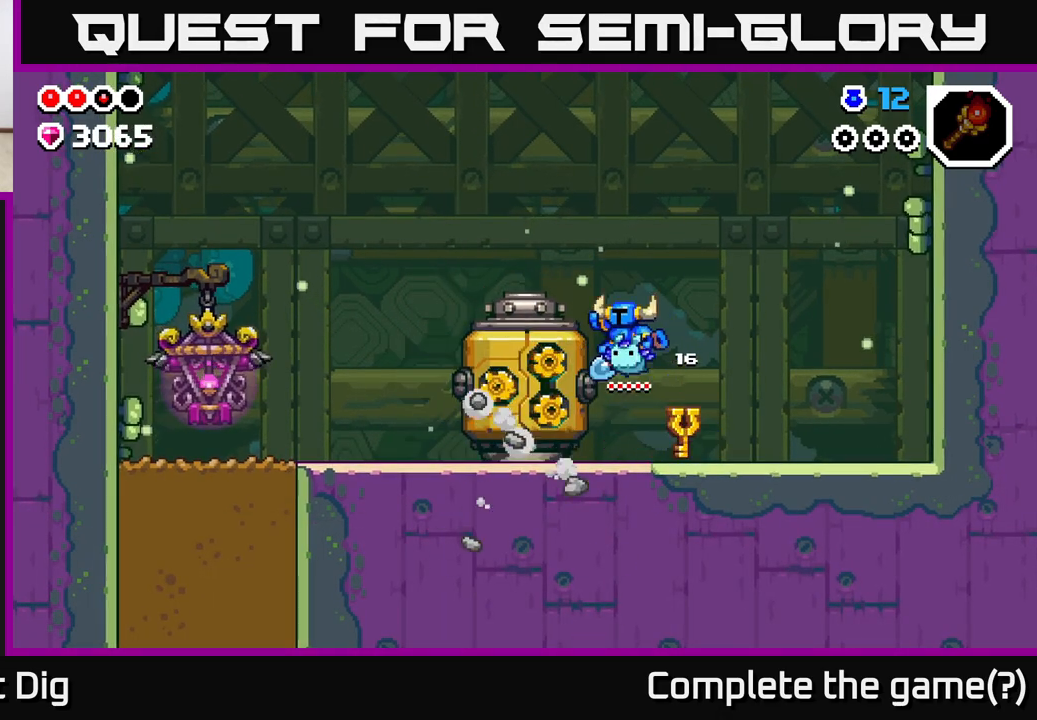
{"buttons": [], "left_stick": "up-left", "right_stick": "center", "events": [[383, "left_stick", "up-left"]]}
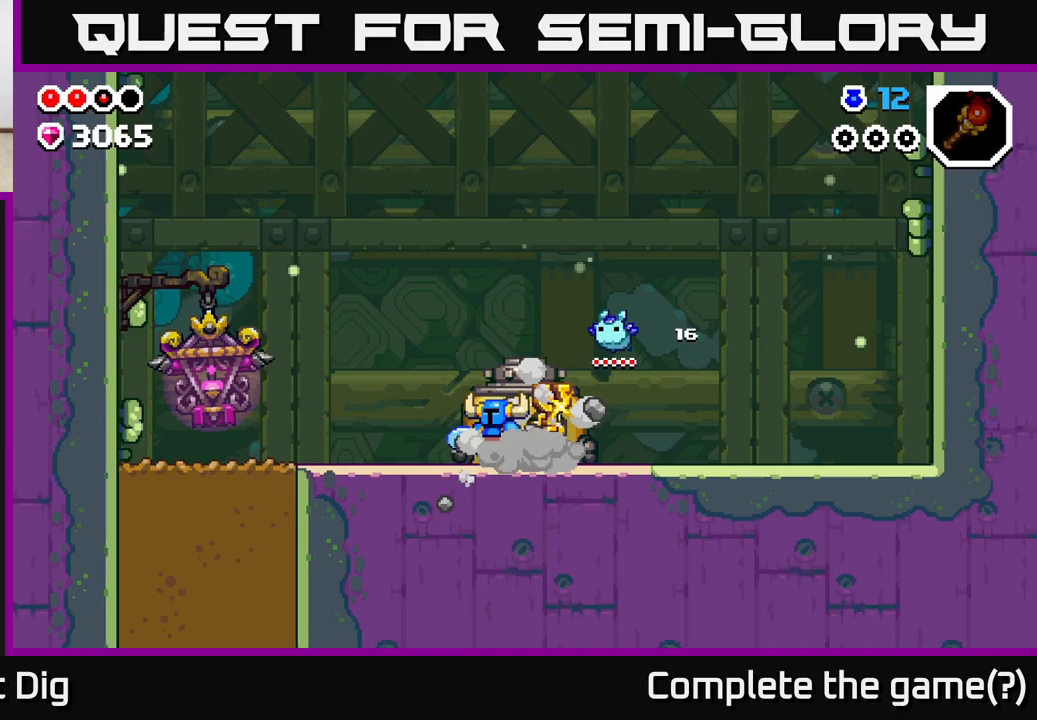
{"buttons": [], "left_stick": "up-left", "right_stick": "center", "events": [[183, "A", "down"], [217, "A", "up"]]}
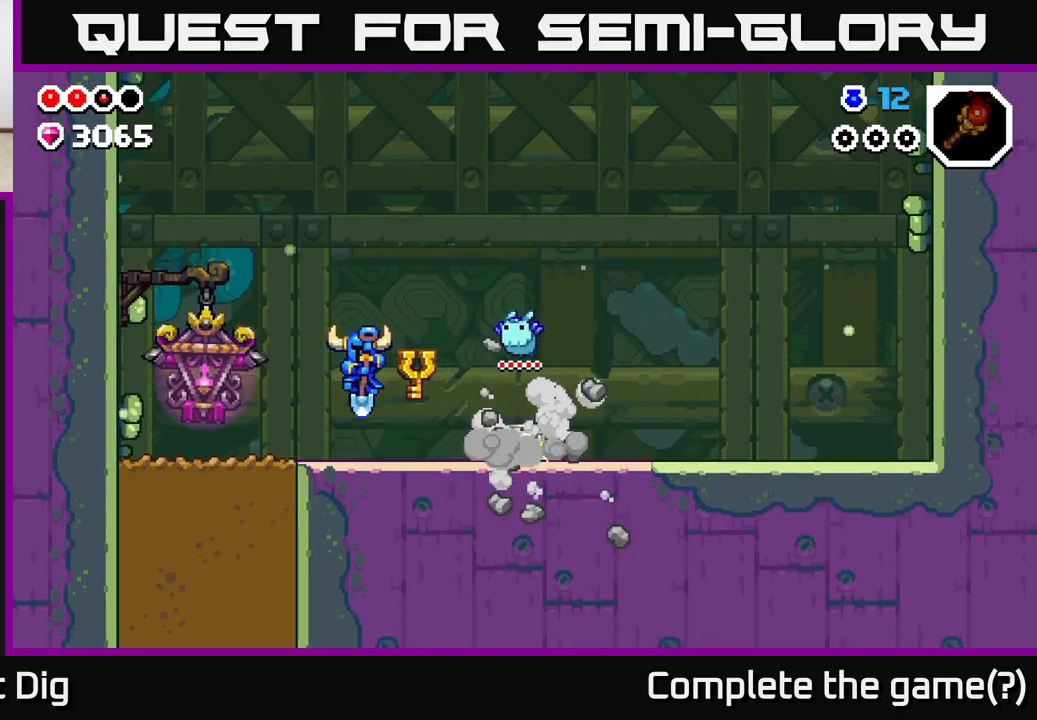
{"buttons": ["X"], "left_stick": "down", "right_stick": "center", "events": [[417, "left_stick", "down-left"], [467, "X", "down"], [483, "left_stick", "down"]]}
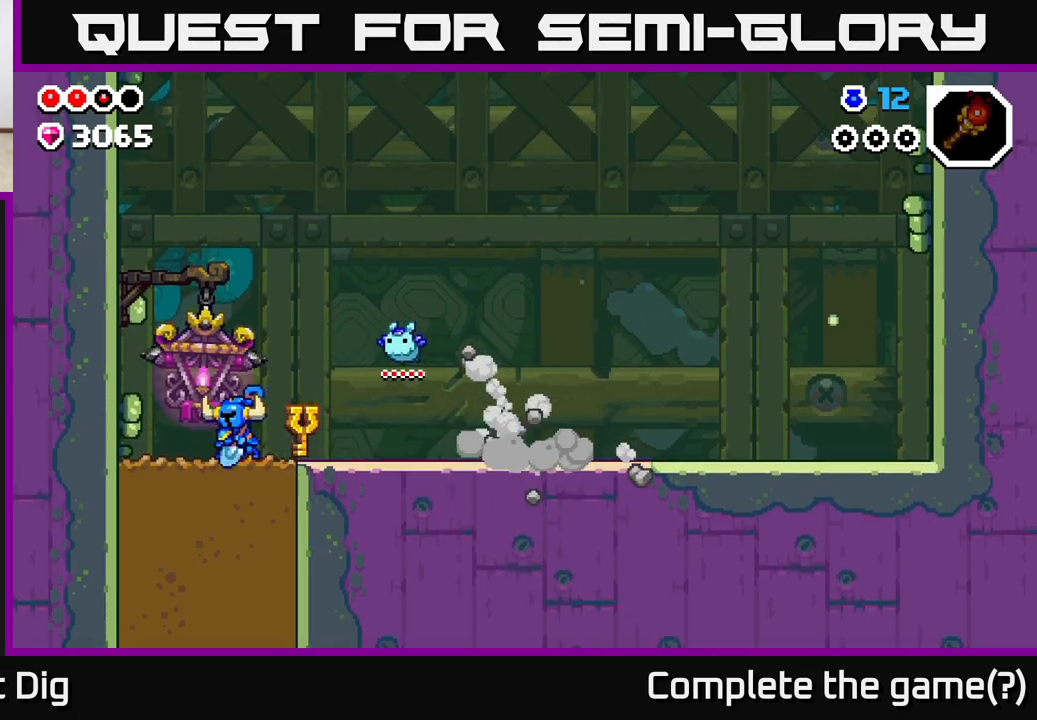
{"buttons": [], "left_stick": "down", "right_stick": "center", "events": [[50, "X", "up"], [150, "X", "down"], [267, "X", "up"], [350, "X", "down"], [483, "X", "up"]]}
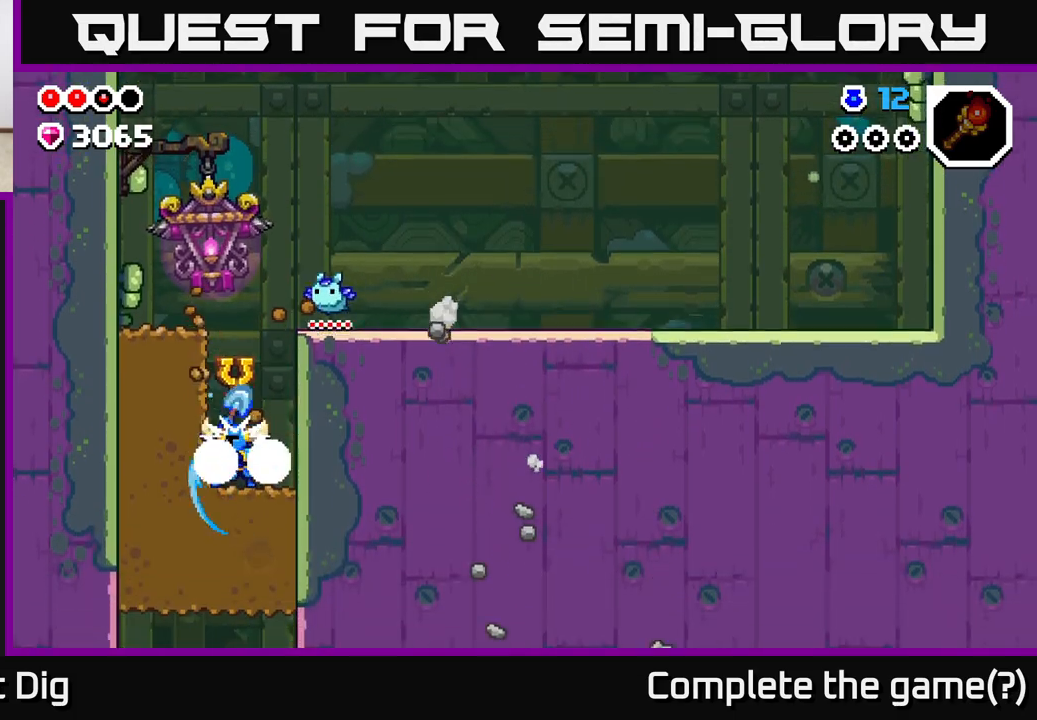
{"buttons": [], "left_stick": "down", "right_stick": "center", "events": [[67, "X", "down"], [183, "X", "up"], [283, "X", "down"], [417, "X", "up"]]}
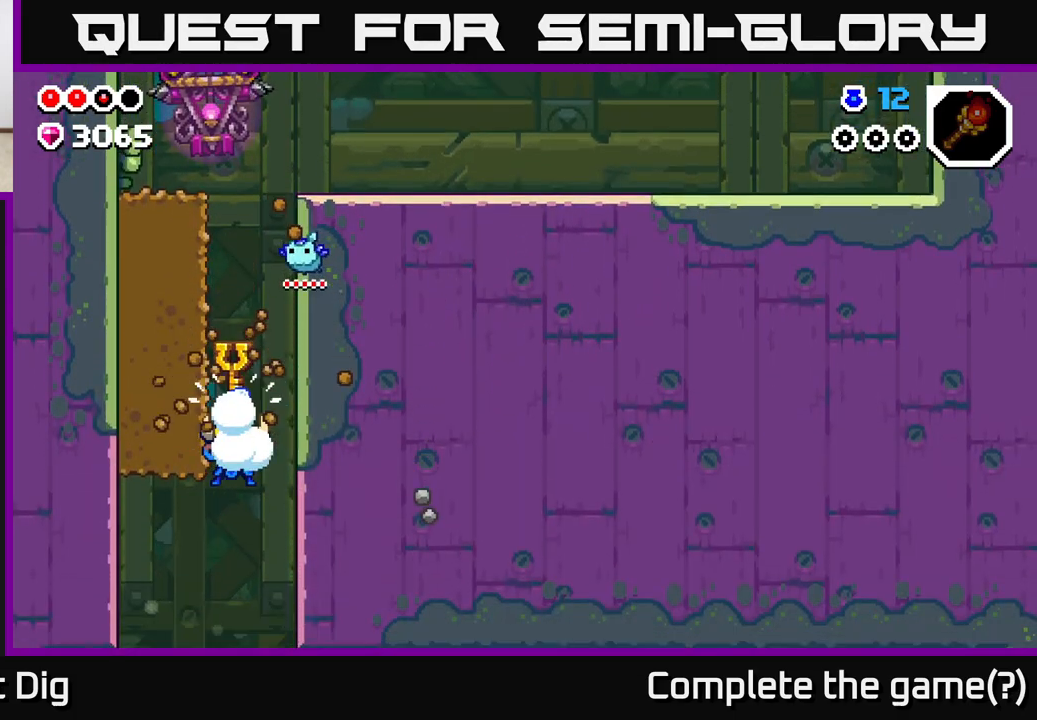
{"buttons": [], "left_stick": "right", "right_stick": "center", "events": [[67, "left_stick", "center"], [267, "left_stick", "right"]]}
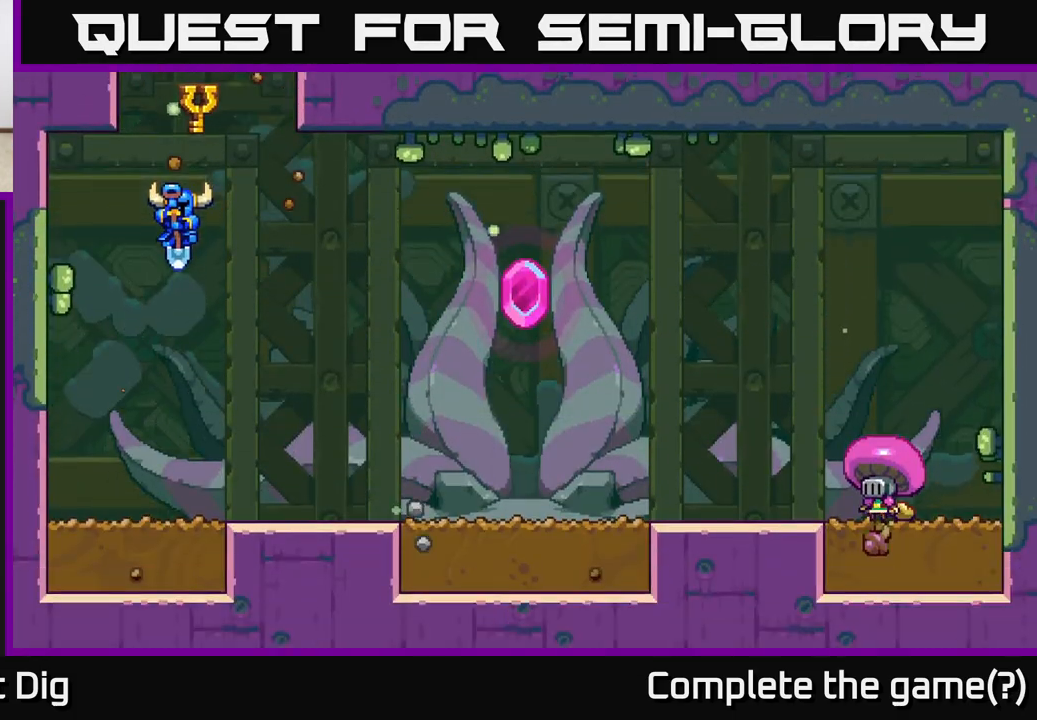
{"buttons": [], "left_stick": "center", "right_stick": "center", "events": [[83, "left_stick", "center"]]}
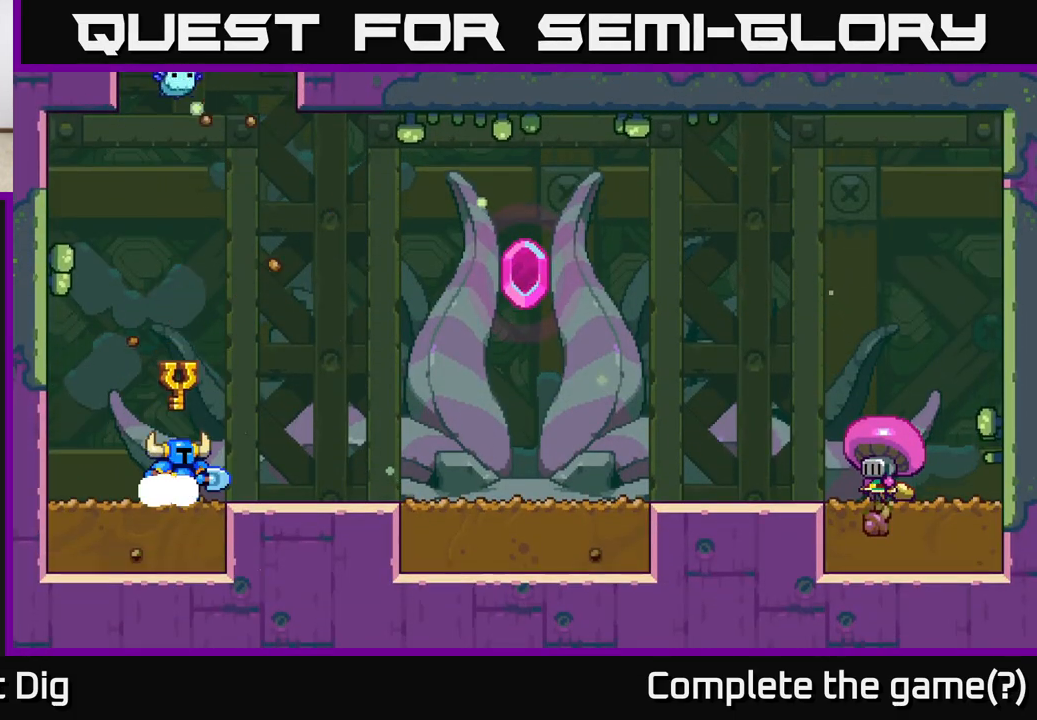
{"buttons": [], "left_stick": "center", "right_stick": "center", "events": [[317, "START", "down"], [433, "START", "up"]]}
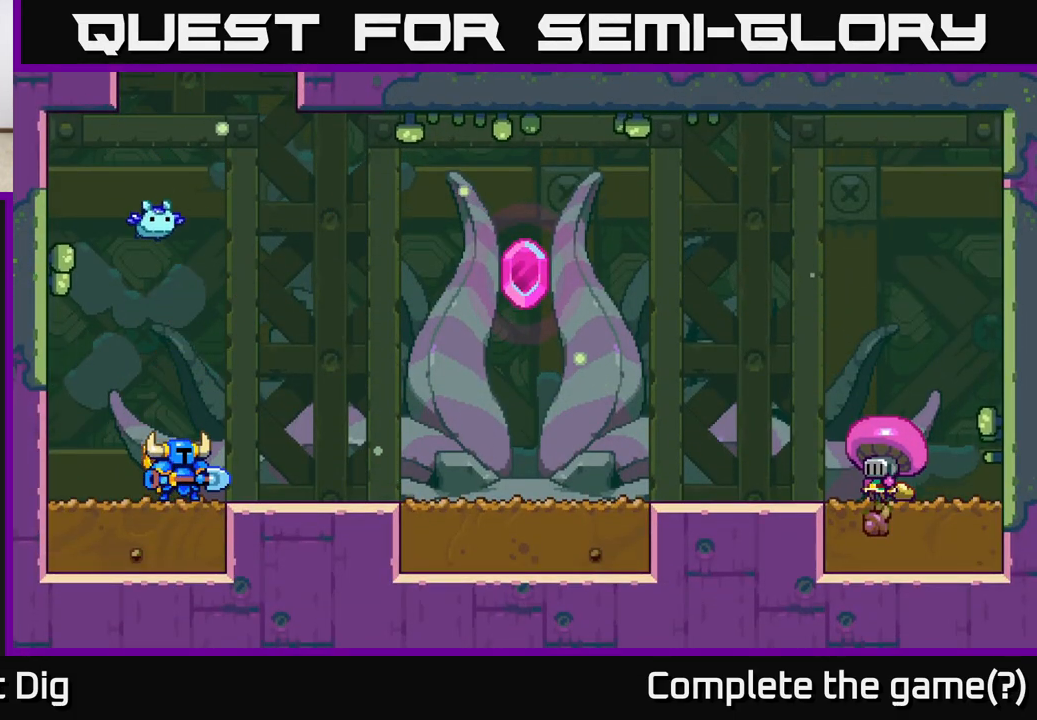
{"buttons": ["START"], "left_stick": "center", "right_stick": "center", "events": [[33, "START", "down"], [150, "START", "up"], [233, "START", "down"], [367, "START", "up"], [433, "START", "down"]]}
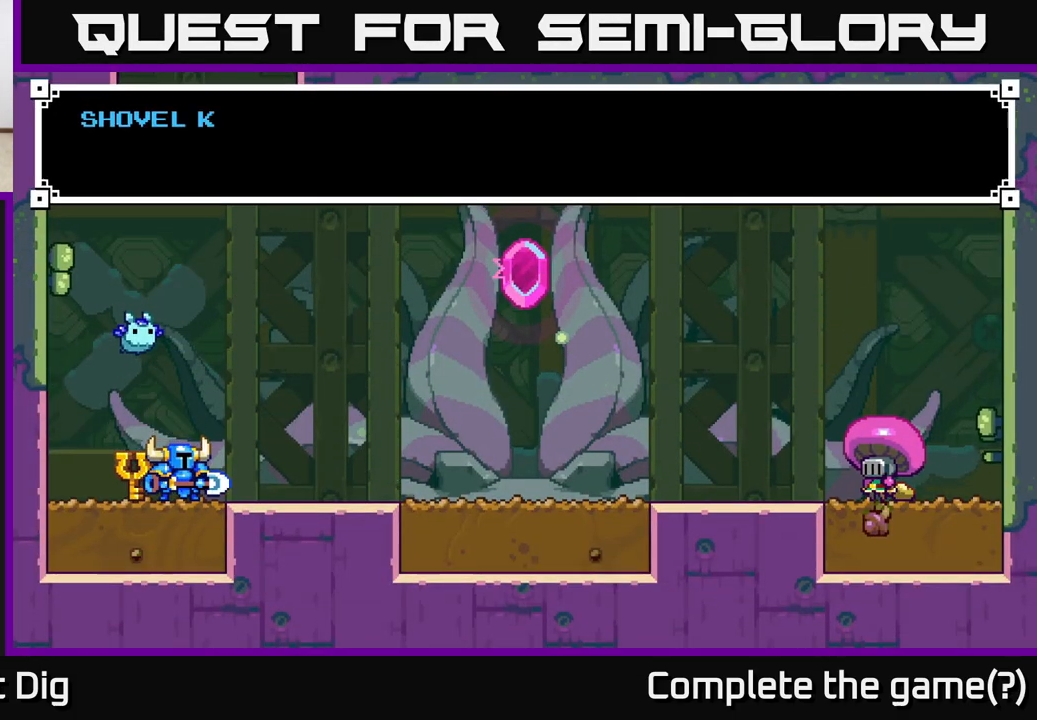
{"buttons": [], "left_stick": "right", "right_stick": "center", "events": [[50, "START", "up"], [200, "left_stick", "right"], [283, "START", "down"], [283, "left_stick", "center"], [367, "START", "up"], [450, "left_stick", "right"]]}
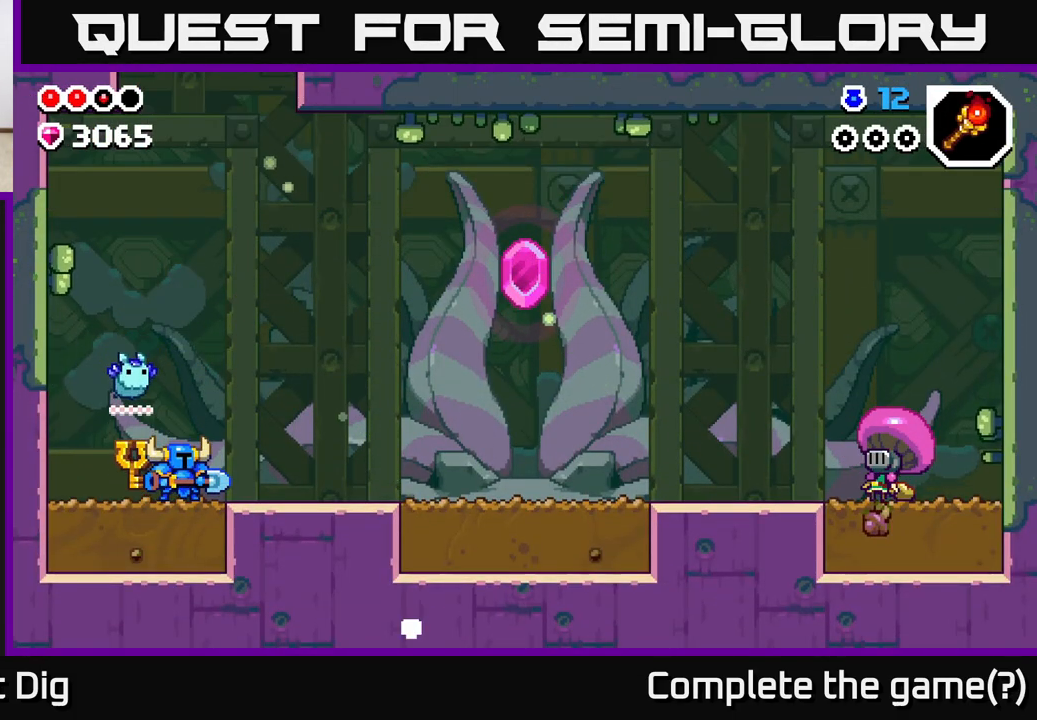
{"buttons": [], "left_stick": "right", "right_stick": "center", "events": []}
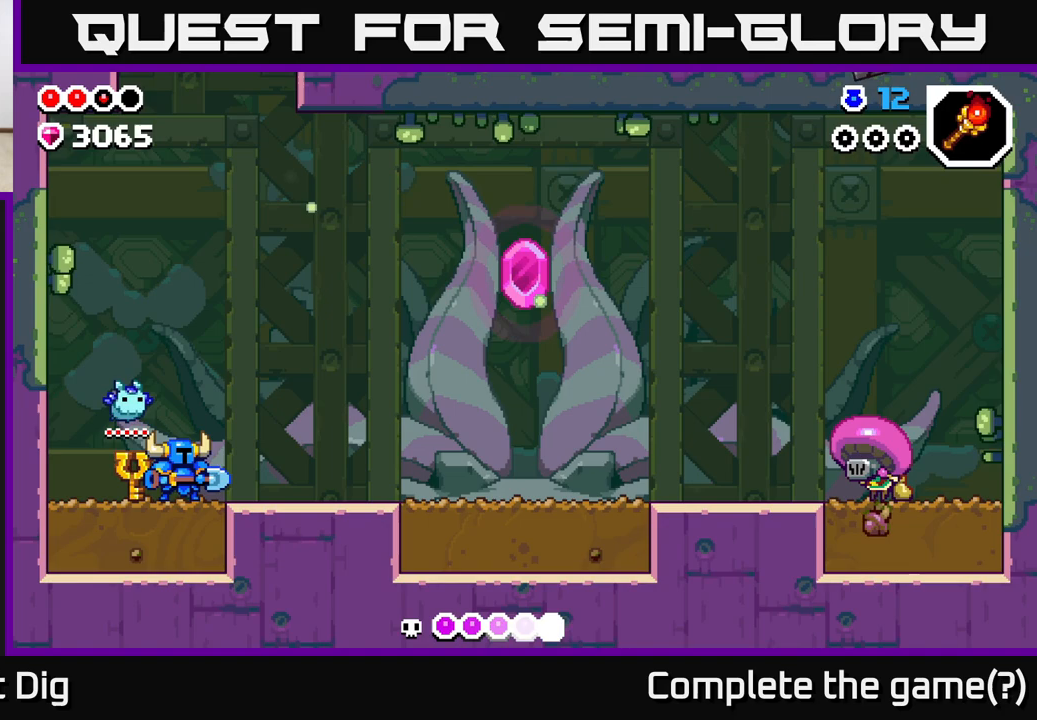
{"buttons": [], "left_stick": "right", "right_stick": "center", "events": [[133, "left_stick", "center"], [300, "left_stick", "right"]]}
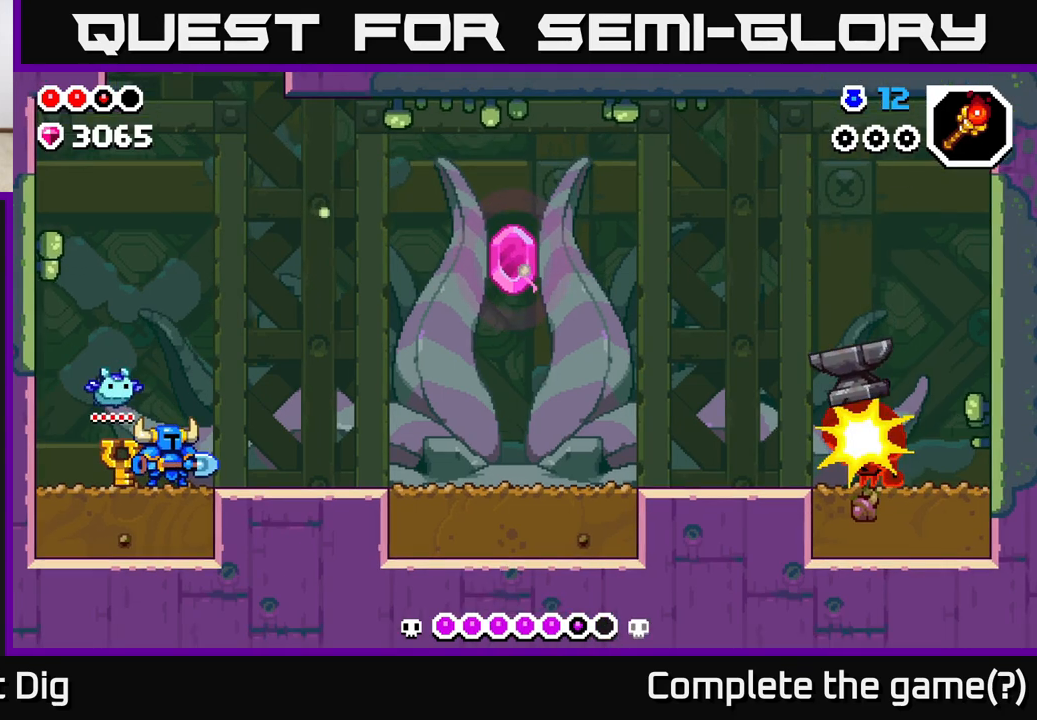
{"buttons": [], "left_stick": "right", "right_stick": "center", "events": []}
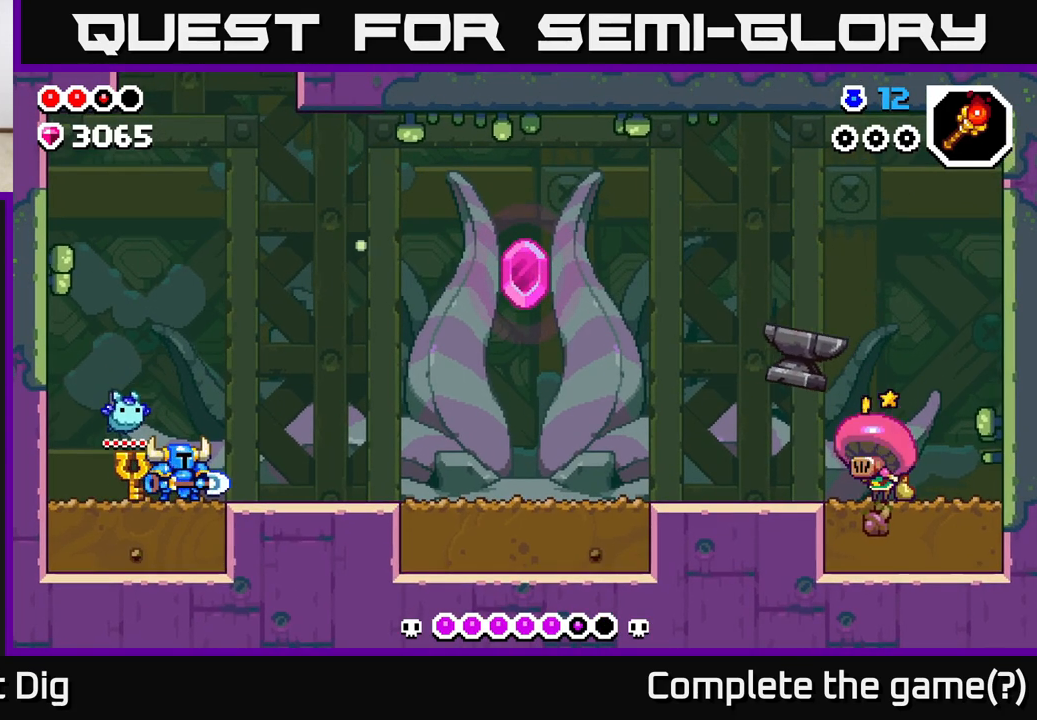
{"buttons": [], "left_stick": "right", "right_stick": "center", "events": []}
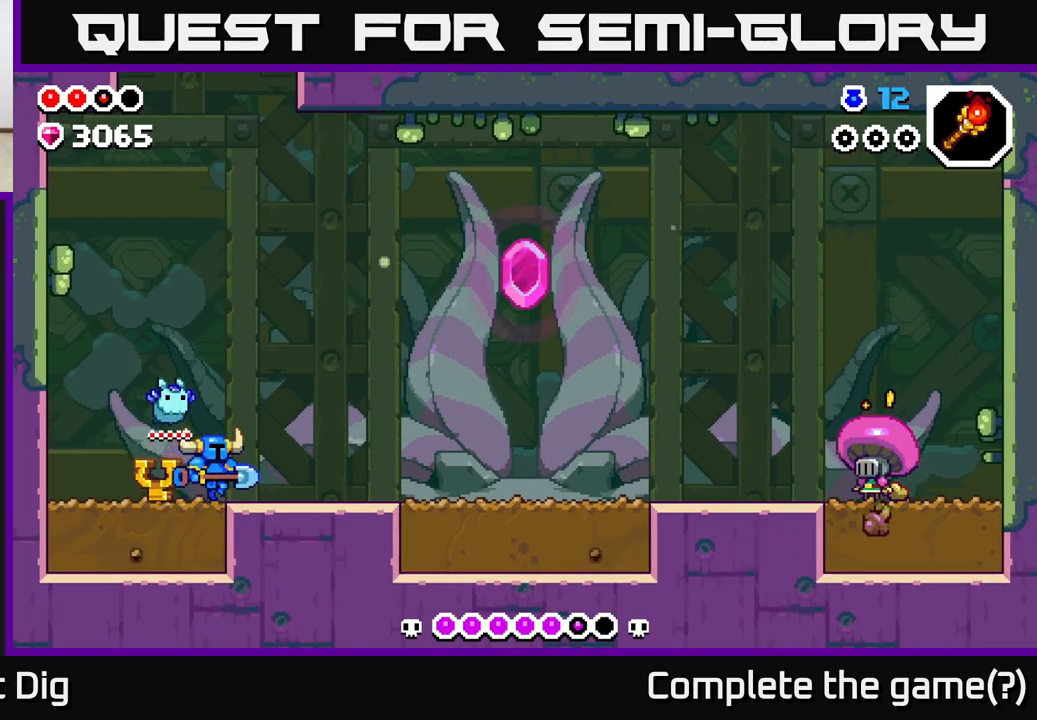
{"buttons": [], "left_stick": "right", "right_stick": "center", "events": []}
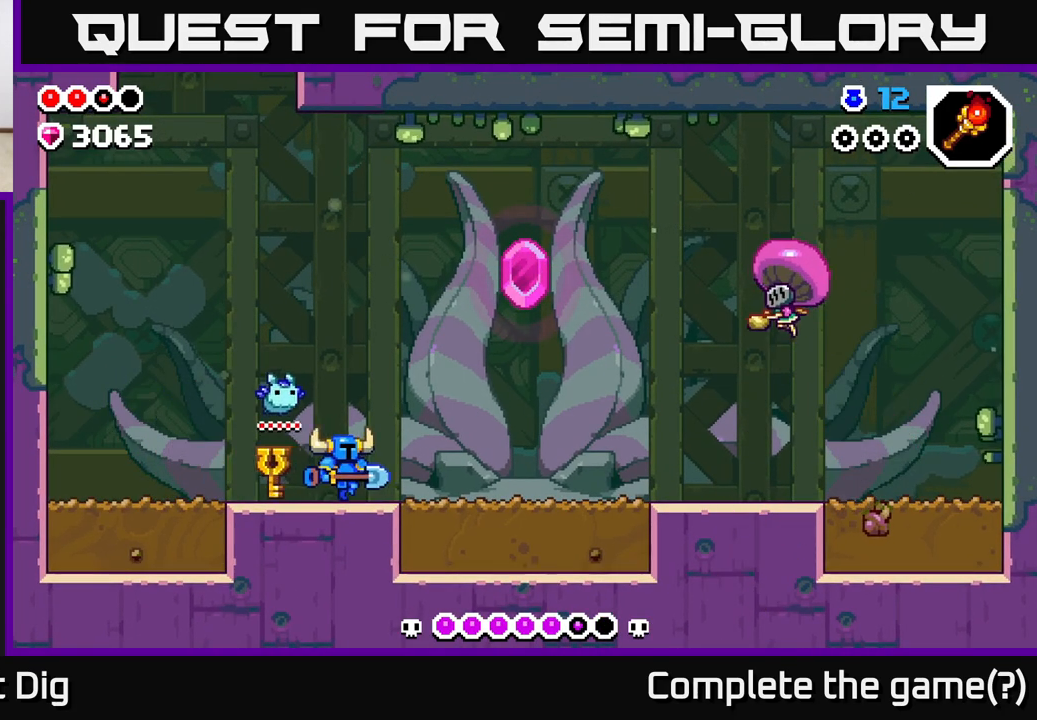
{"buttons": ["A"], "left_stick": "right", "right_stick": "center", "events": [[367, "A", "down"]]}
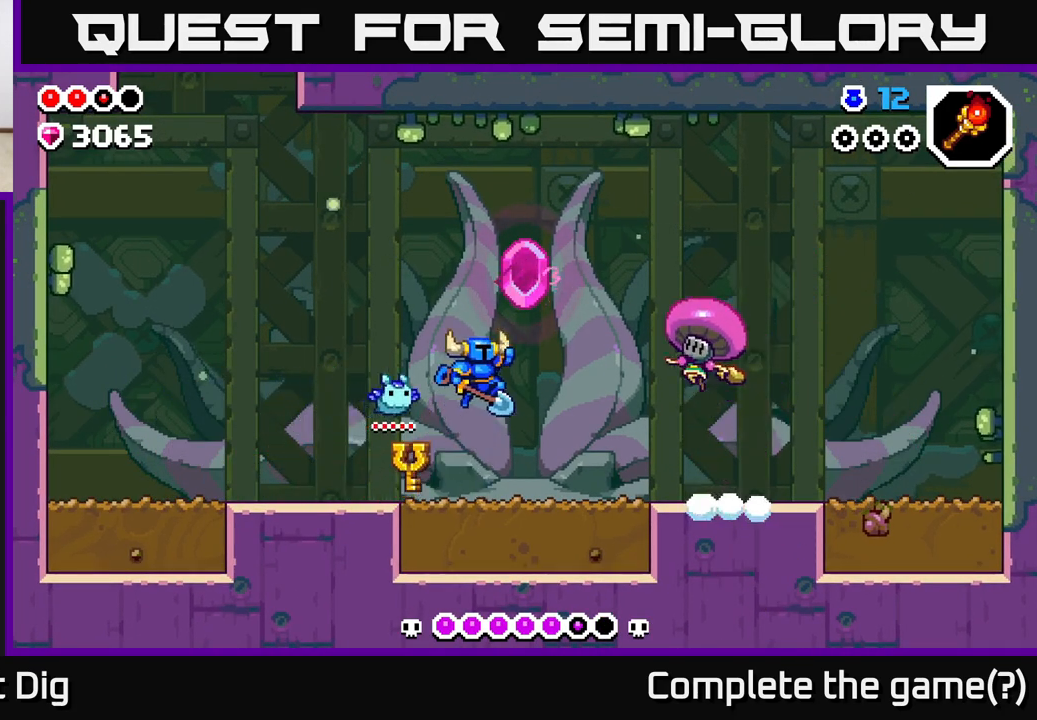
{"buttons": [], "left_stick": "left", "right_stick": "center", "events": [[133, "X", "down"], [233, "X", "up"], [250, "A", "up"], [267, "left_stick", "left"]]}
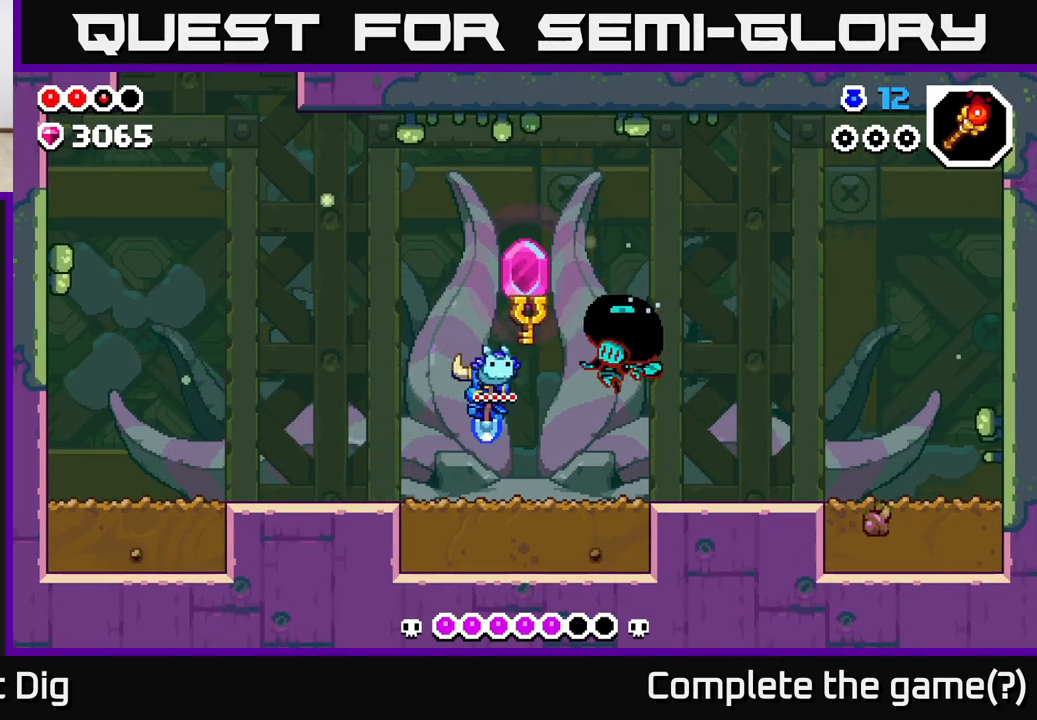
{"buttons": ["A"], "left_stick": "left", "right_stick": "center", "events": [[467, "A", "down"]]}
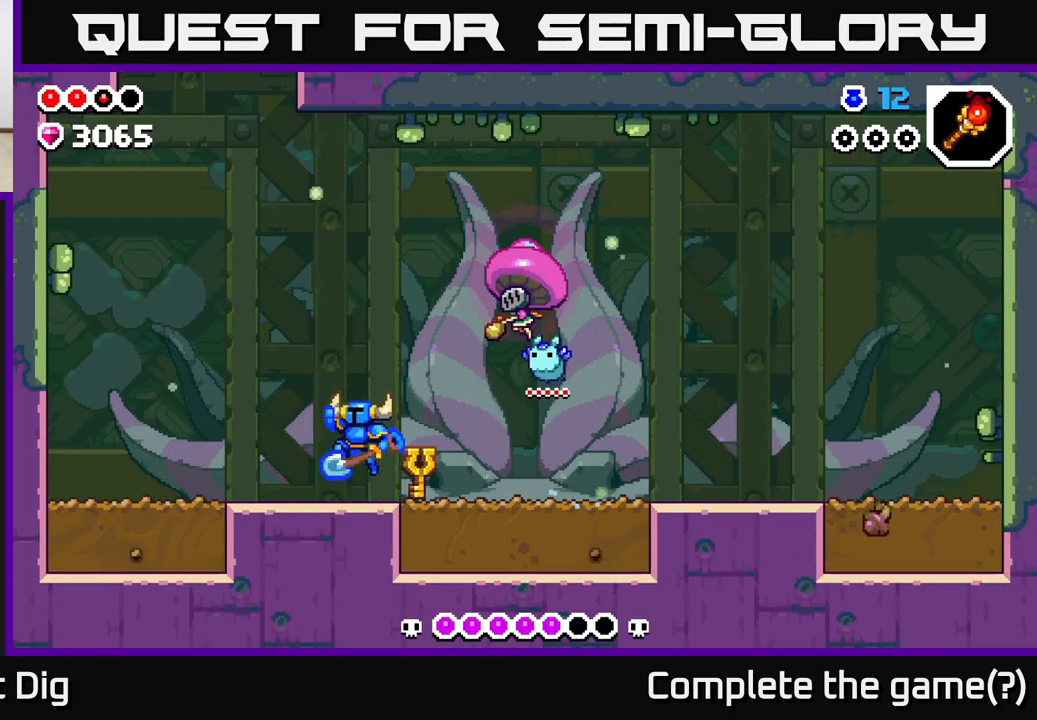
{"buttons": [], "left_stick": "left", "right_stick": "center", "events": [[17, "left_stick", "right"], [100, "X", "down"], [150, "left_stick", "center"], [167, "X", "up"], [183, "A", "up"], [217, "left_stick", "left"]]}
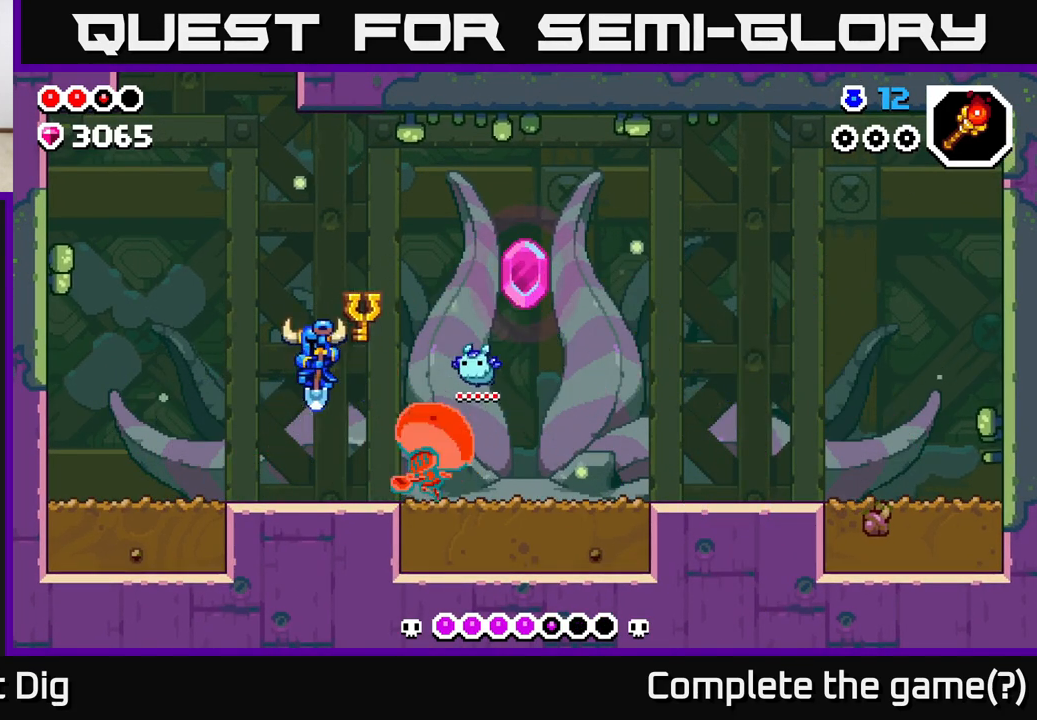
{"buttons": [], "left_stick": "left", "right_stick": "center", "events": []}
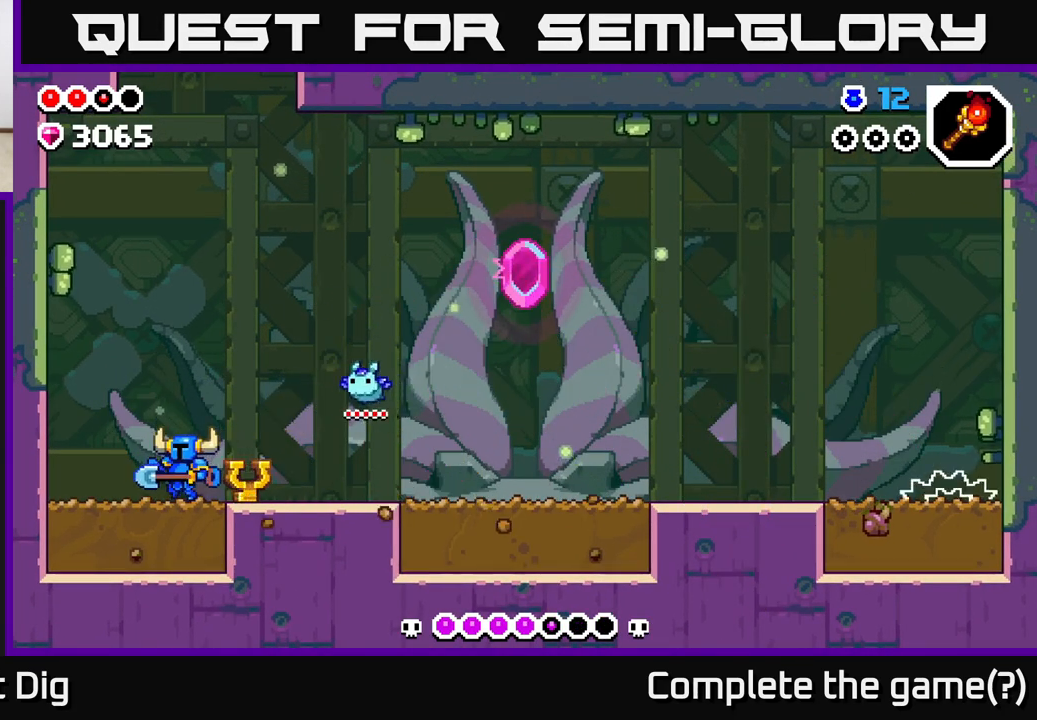
{"buttons": [], "left_stick": "right", "right_stick": "center", "events": [[33, "left_stick", "right"]]}
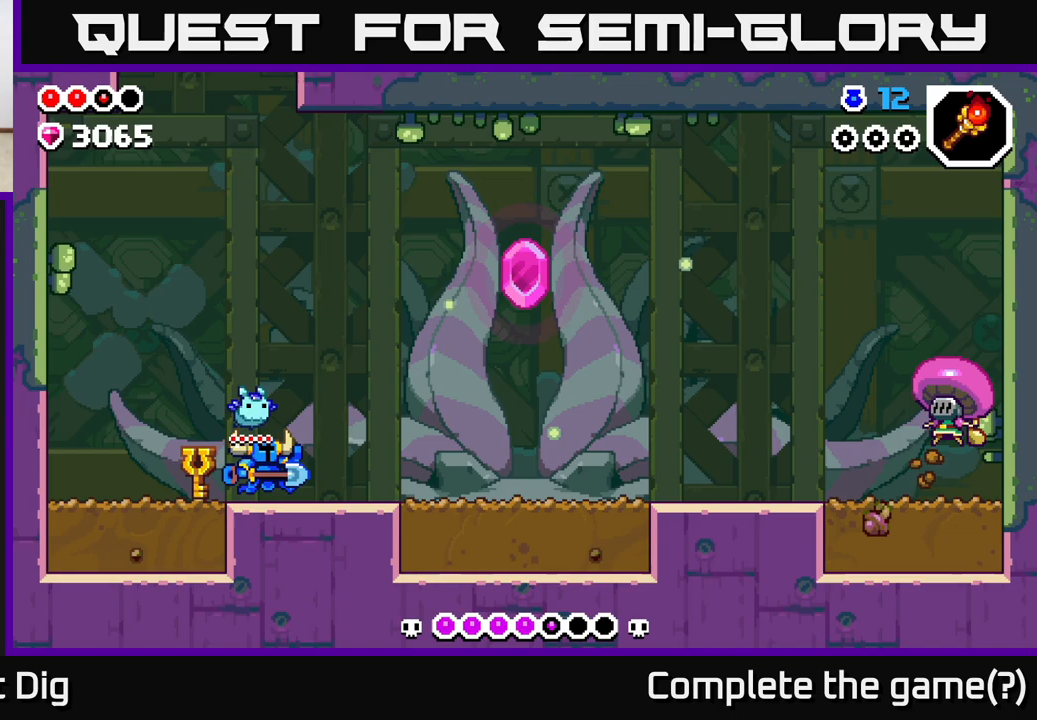
{"buttons": [], "left_stick": "right", "right_stick": "center", "events": []}
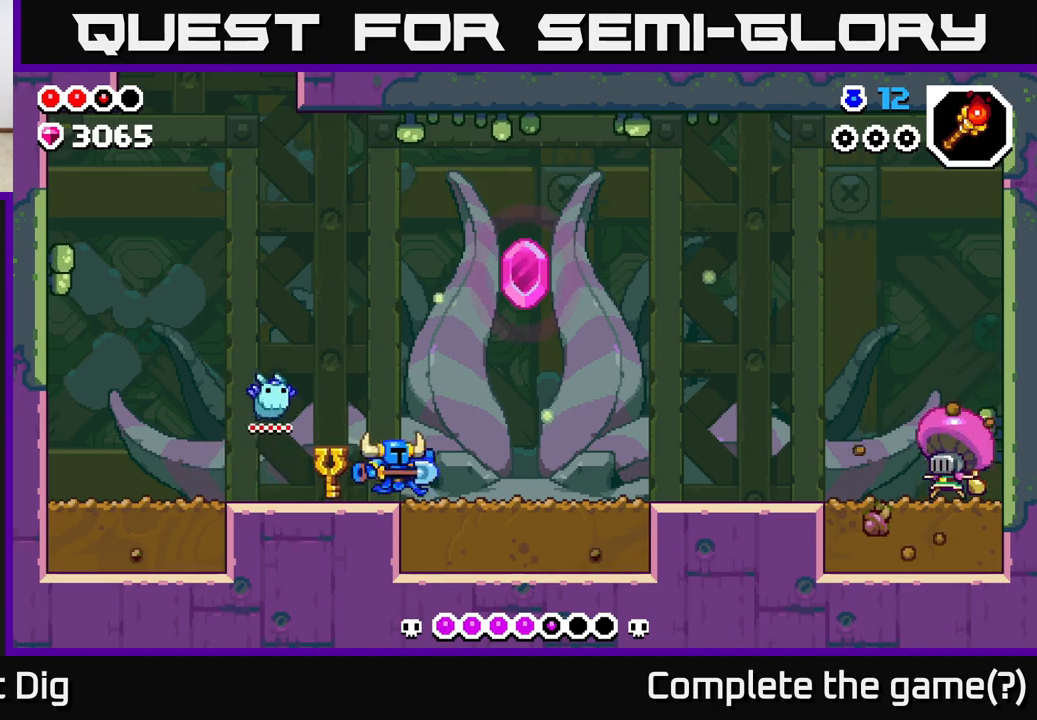
{"buttons": [], "left_stick": "right", "right_stick": "center", "events": []}
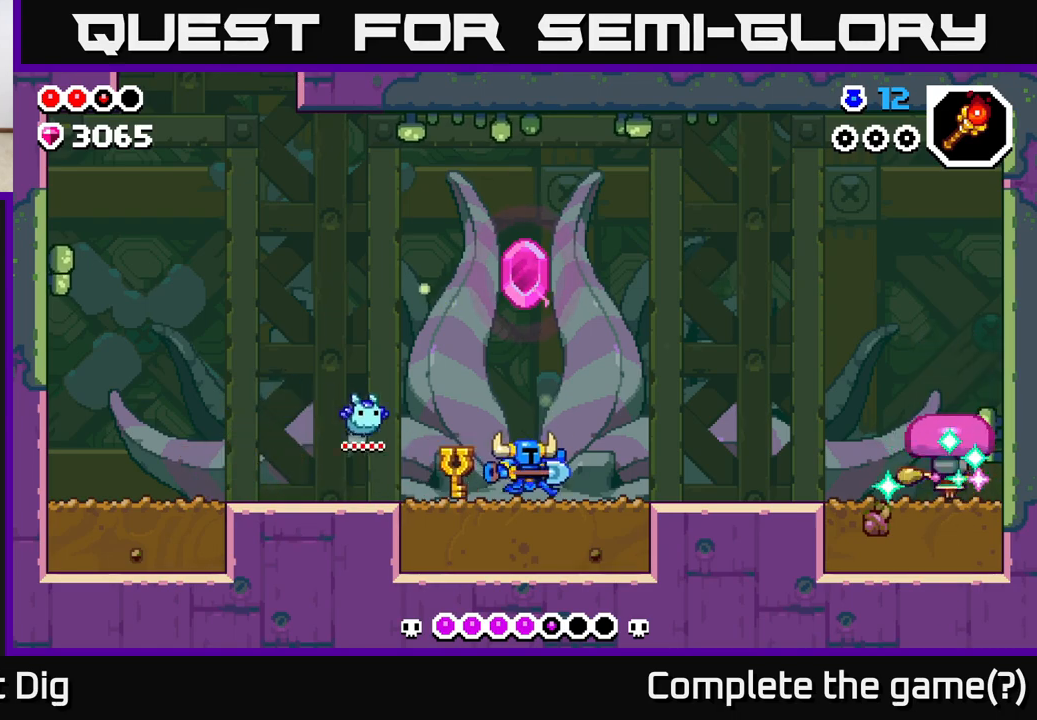
{"buttons": [], "left_stick": "center", "right_stick": "center", "events": [[50, "left_stick", "center"], [400, "X", "down"], [483, "A", "down"], [483, "X", "up"], [500, "A", "up"]]}
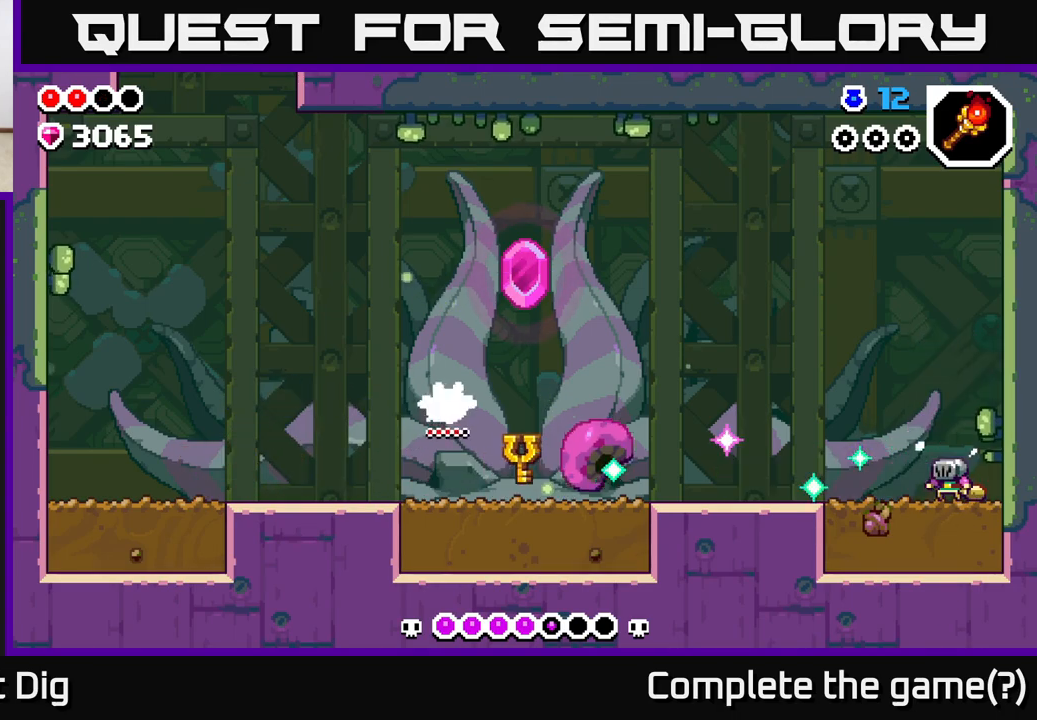
{"buttons": [], "left_stick": "right", "right_stick": "center", "events": [[50, "A", "down"], [67, "left_stick", "left"], [283, "A", "up"], [300, "left_stick", "center"], [417, "left_stick", "right"]]}